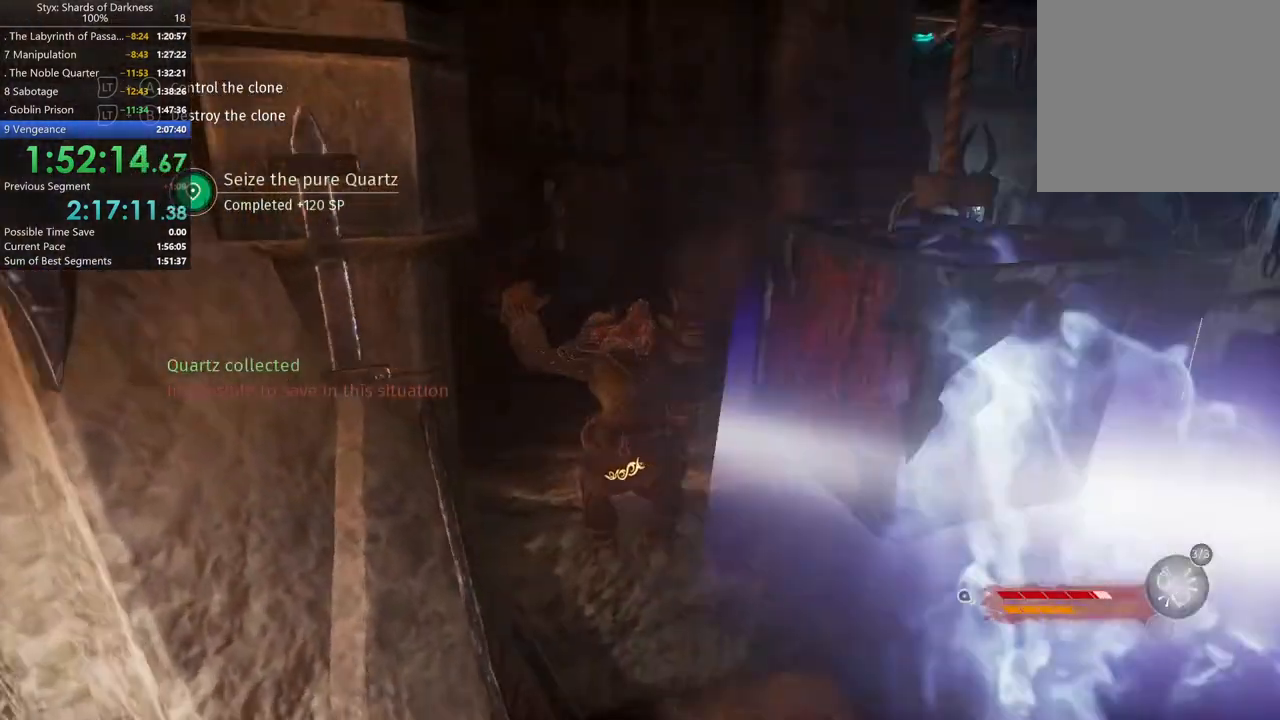
Gameplay with a controller (Xbox layout); each line is a JSON object with the inputs held at the frame after it. "events" lists button and stick changes between this image and that frame as [ms after this image, input, new state], when the widget could be followed in between. Not read: L2 R2.
{"buttons": ["A"], "left_stick": "up-left", "right_stick": "center", "events": [[133, "right_stick", "center"], [167, "left_stick", "up-left"], [267, "A", "down"], [367, "A", "up"], [467, "A", "down"]]}
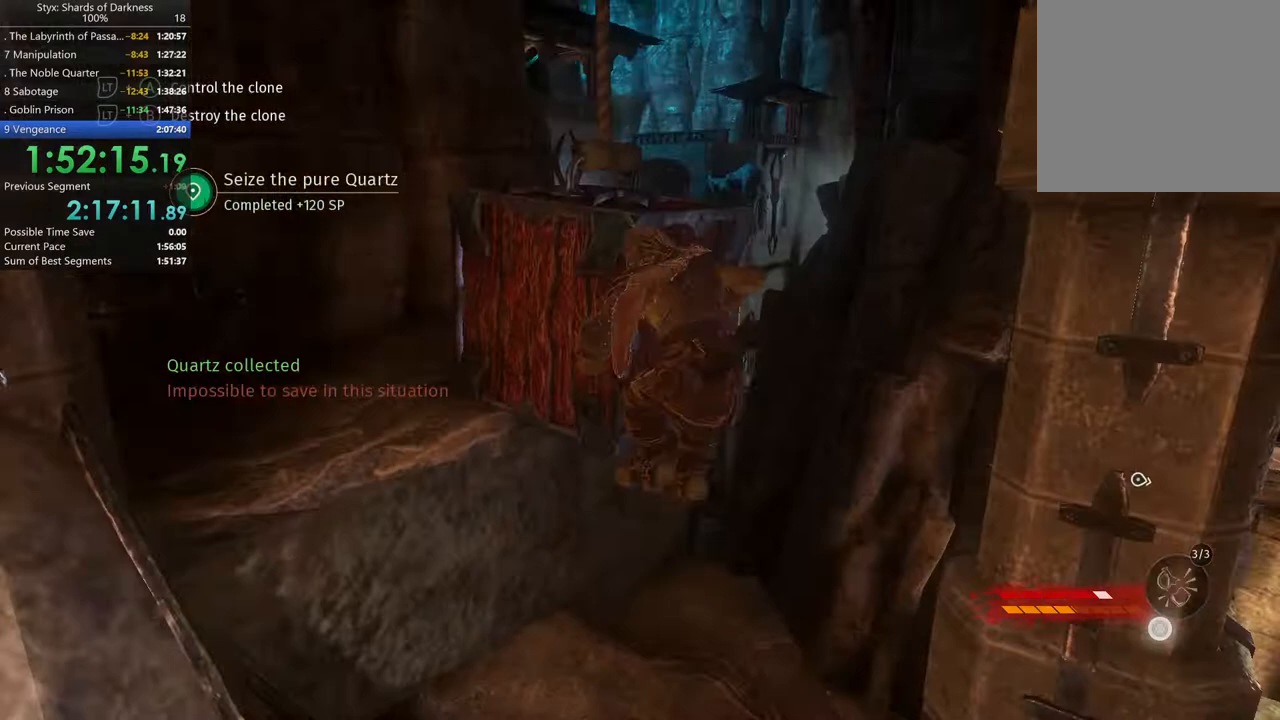
{"buttons": ["A"], "left_stick": "up-left", "right_stick": "center"}
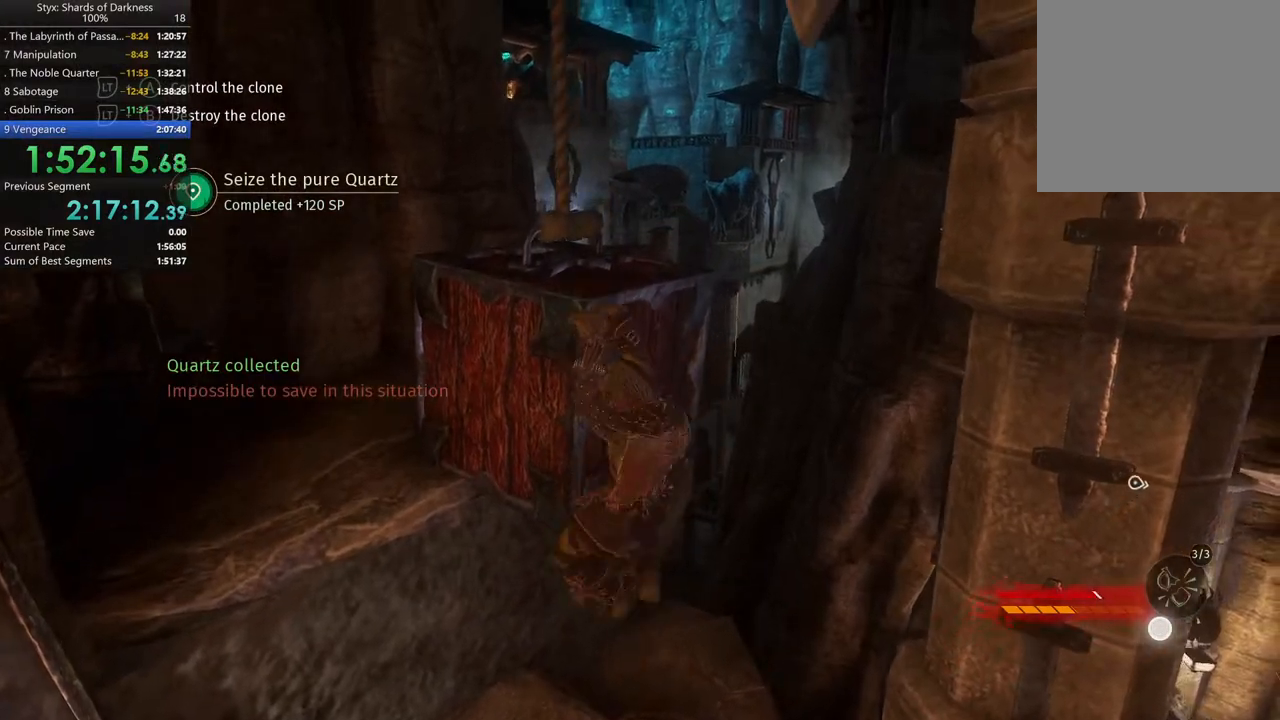
{"buttons": [], "left_stick": "left", "right_stick": "center"}
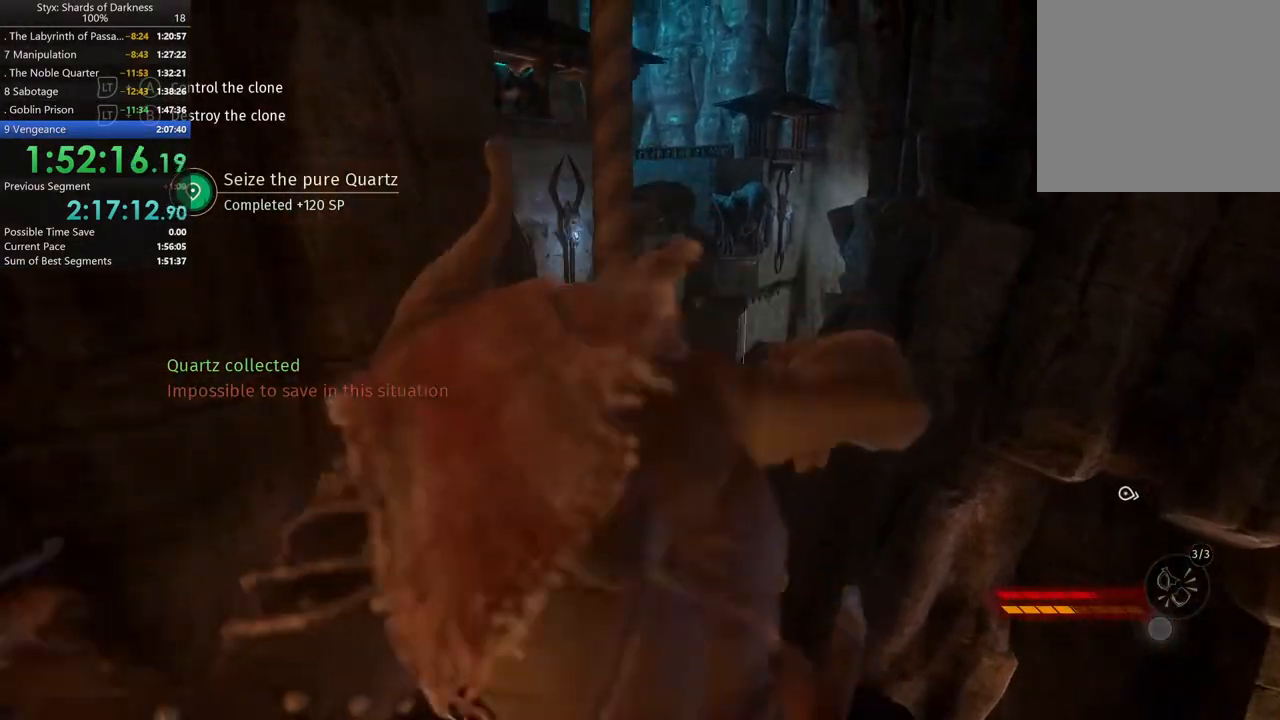
{"buttons": [], "left_stick": "left", "right_stick": "center", "events": []}
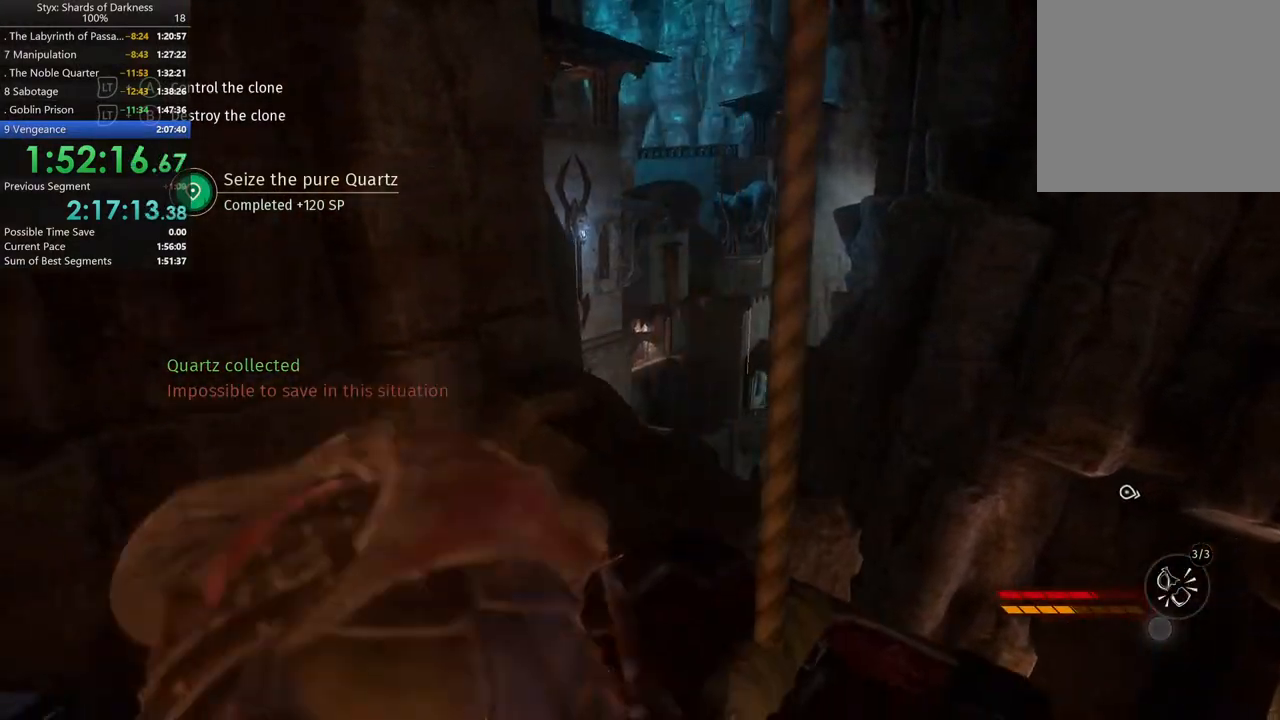
{"buttons": [], "left_stick": "center", "right_stick": "right", "events": [[67, "left_stick", "up-left"], [133, "right_stick", "right"], [367, "left_stick", "center"]]}
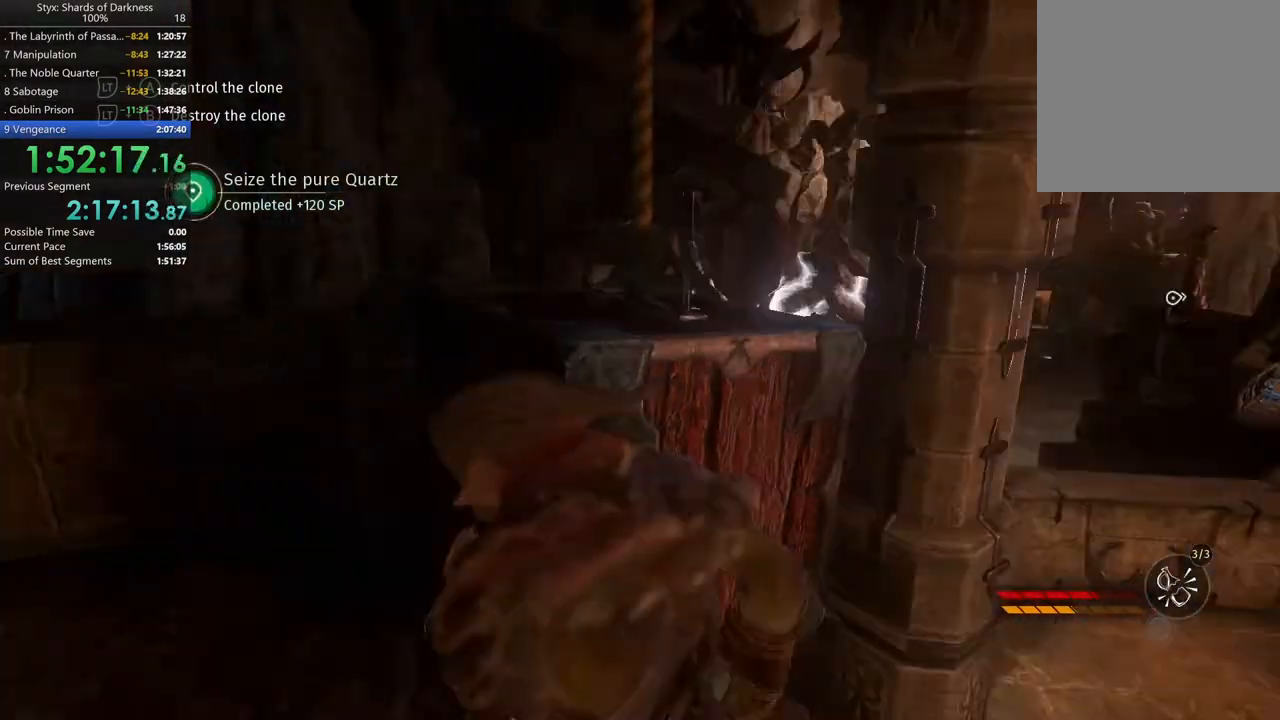
{"buttons": [], "left_stick": "center", "right_stick": "center", "events": [[33, "left_stick", "left"], [33, "right_stick", "center"], [233, "right_stick", "right"], [367, "left_stick", "center"], [367, "right_stick", "center"]]}
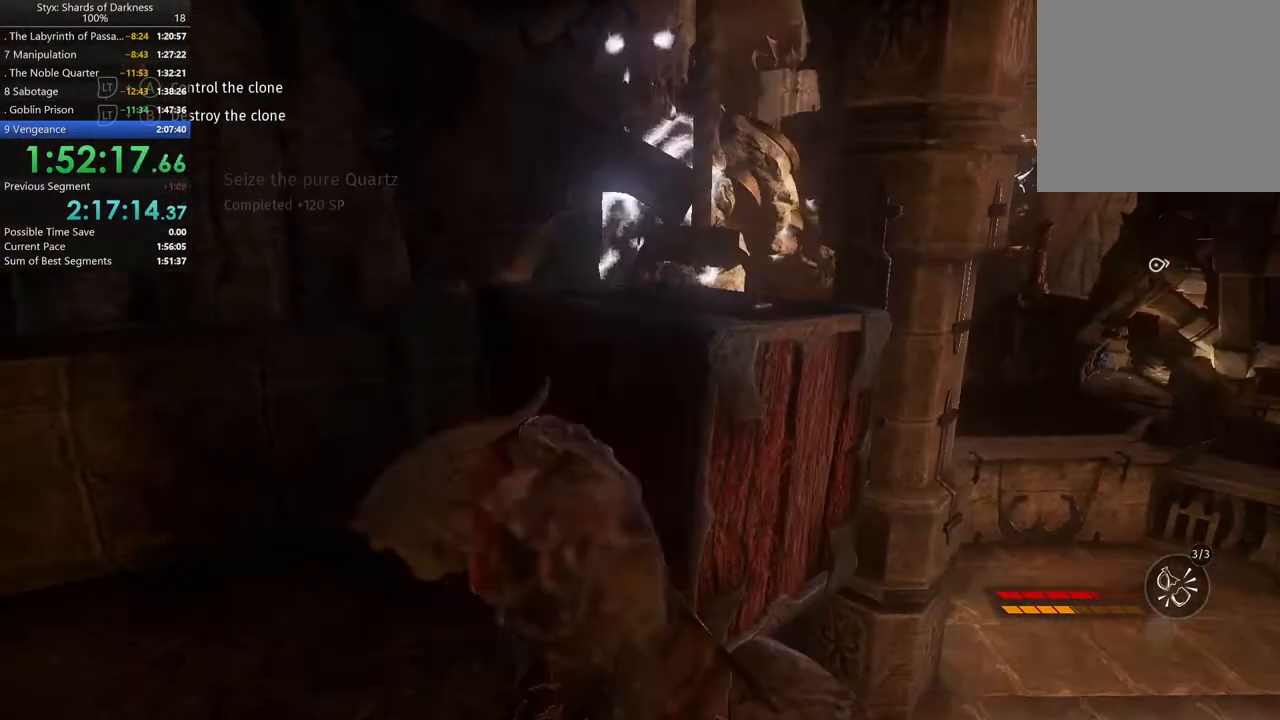
{"buttons": [], "left_stick": "center", "right_stick": "center", "events": [[33, "left_stick", "left"], [133, "right_stick", "right"], [367, "right_stick", "center"], [400, "left_stick", "center"]]}
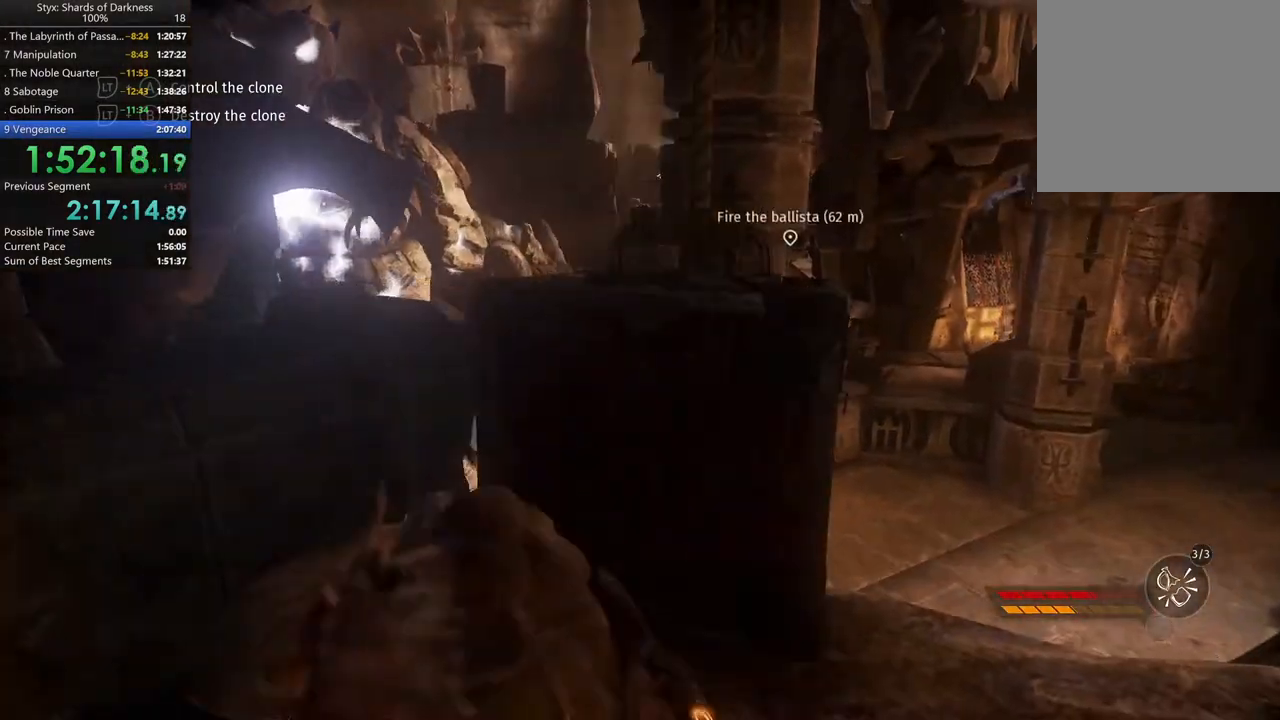
{"buttons": [], "left_stick": "center", "right_stick": "center", "events": []}
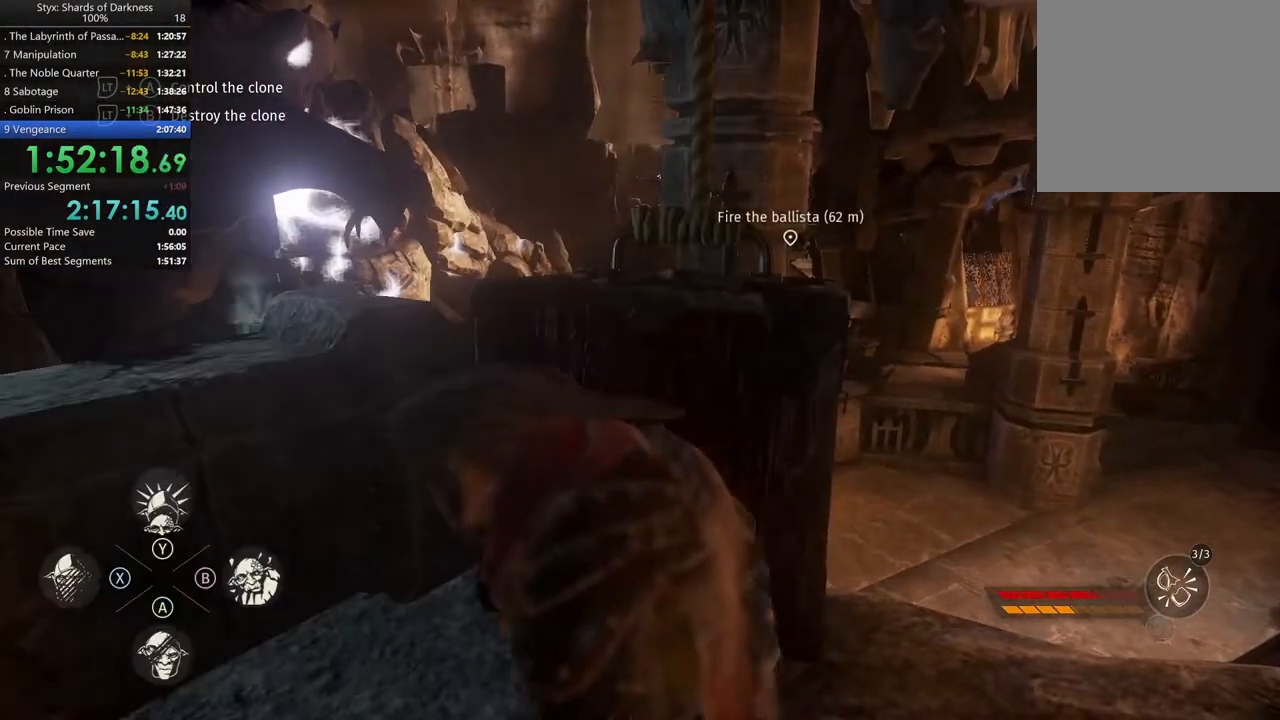
{"buttons": [], "left_stick": "center", "right_stick": "center", "events": [[333, "X", "down"], [433, "X", "up"]]}
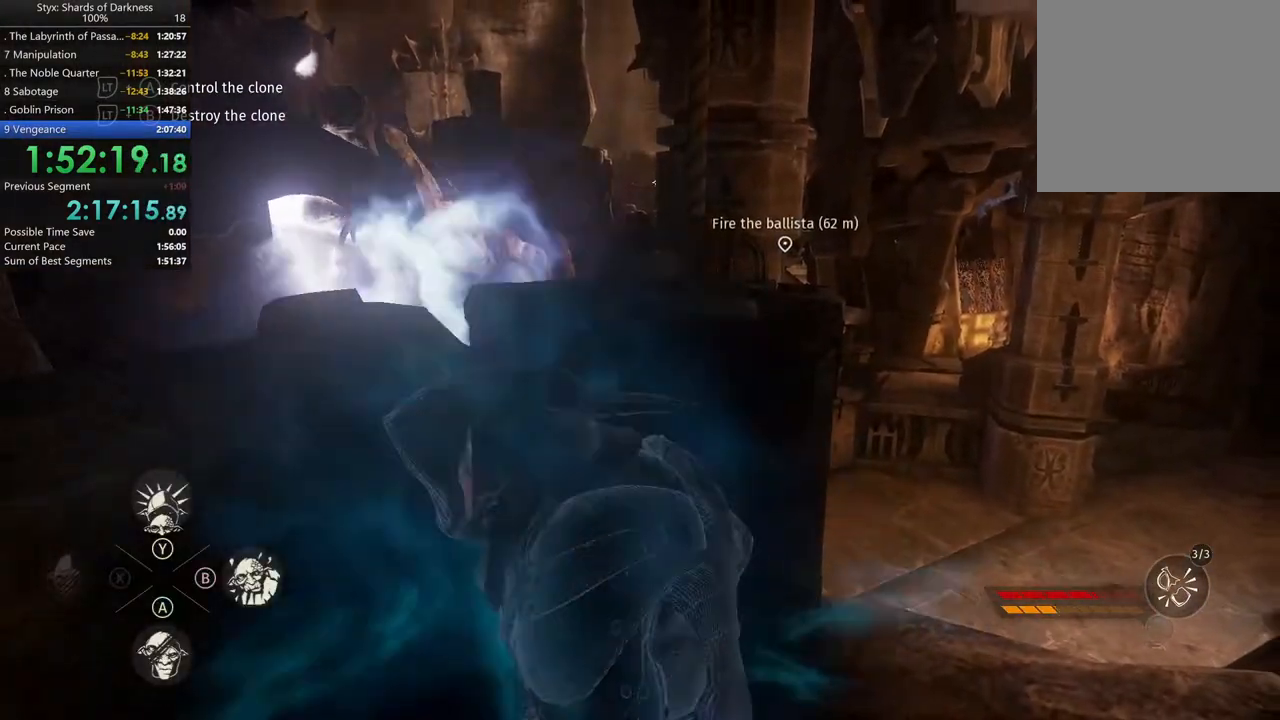
{"buttons": ["A"], "left_stick": "up", "right_stick": "center", "events": [[133, "left_stick", "up"], [300, "A", "down"]]}
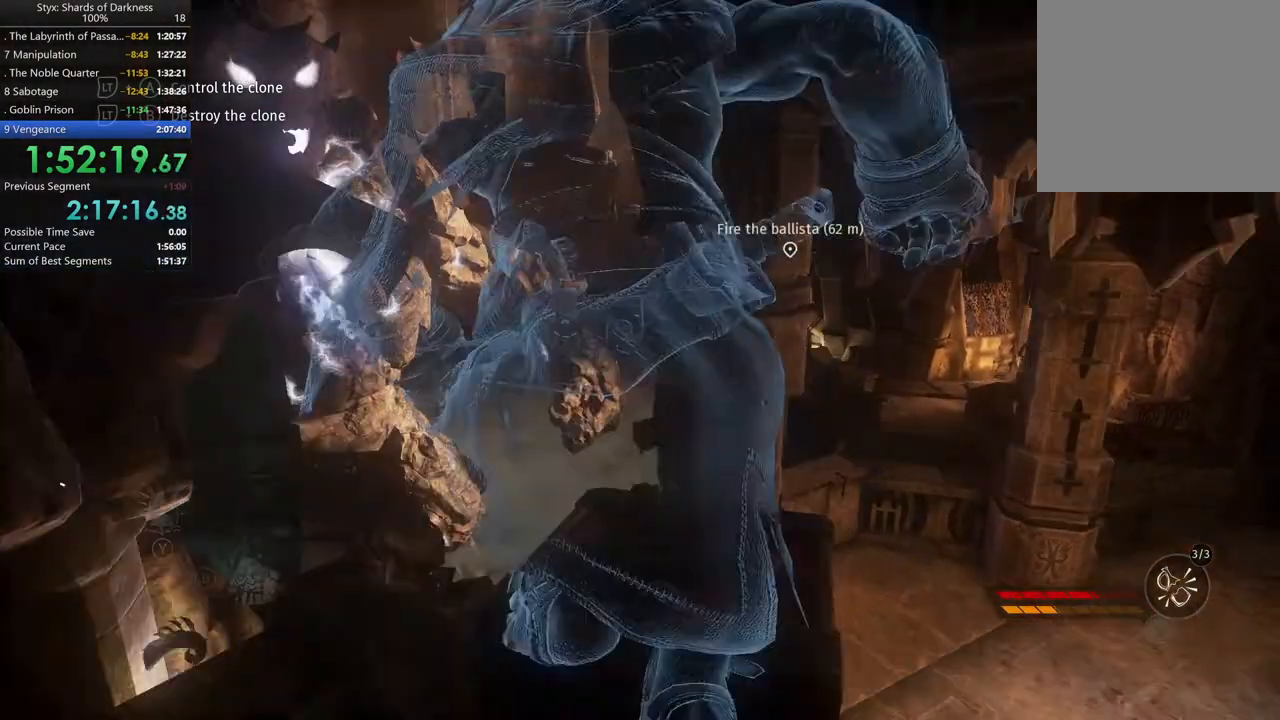
{"buttons": [], "left_stick": "up", "right_stick": "right", "events": [[100, "A", "up"], [433, "right_stick", "right"]]}
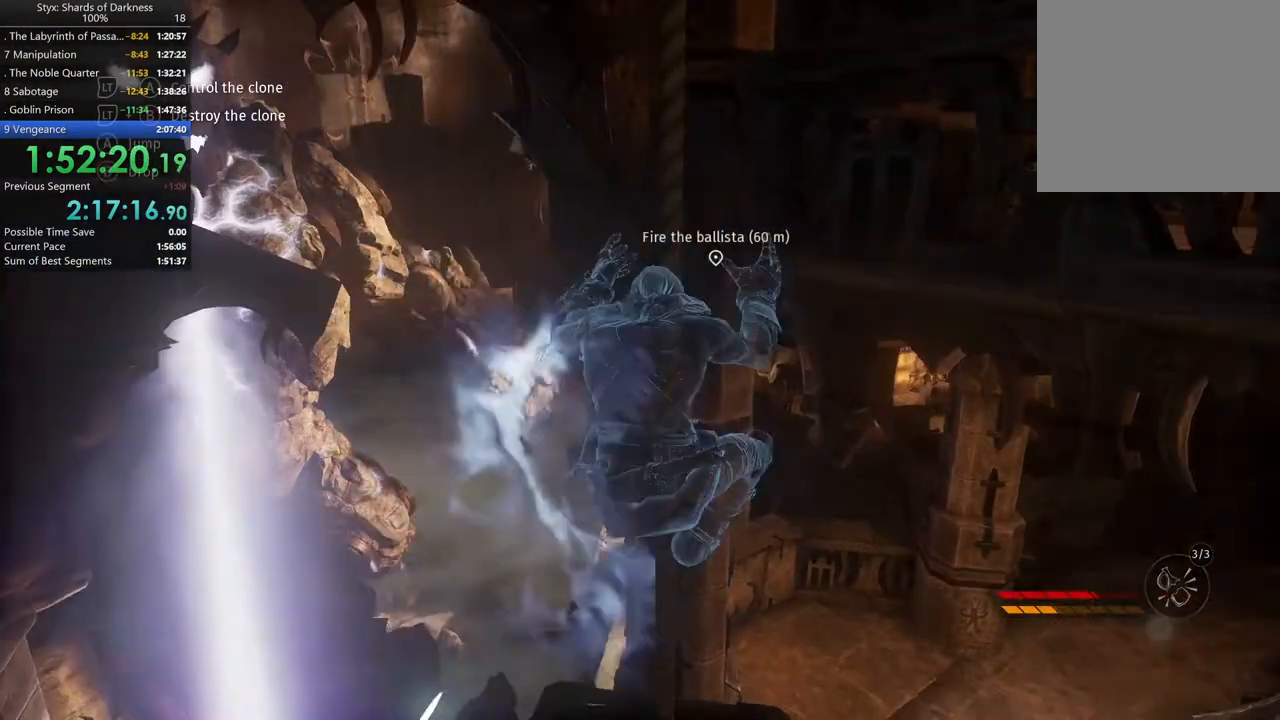
{"buttons": [], "left_stick": "up", "right_stick": "right", "events": [[167, "right_stick", "center"], [500, "right_stick", "right"]]}
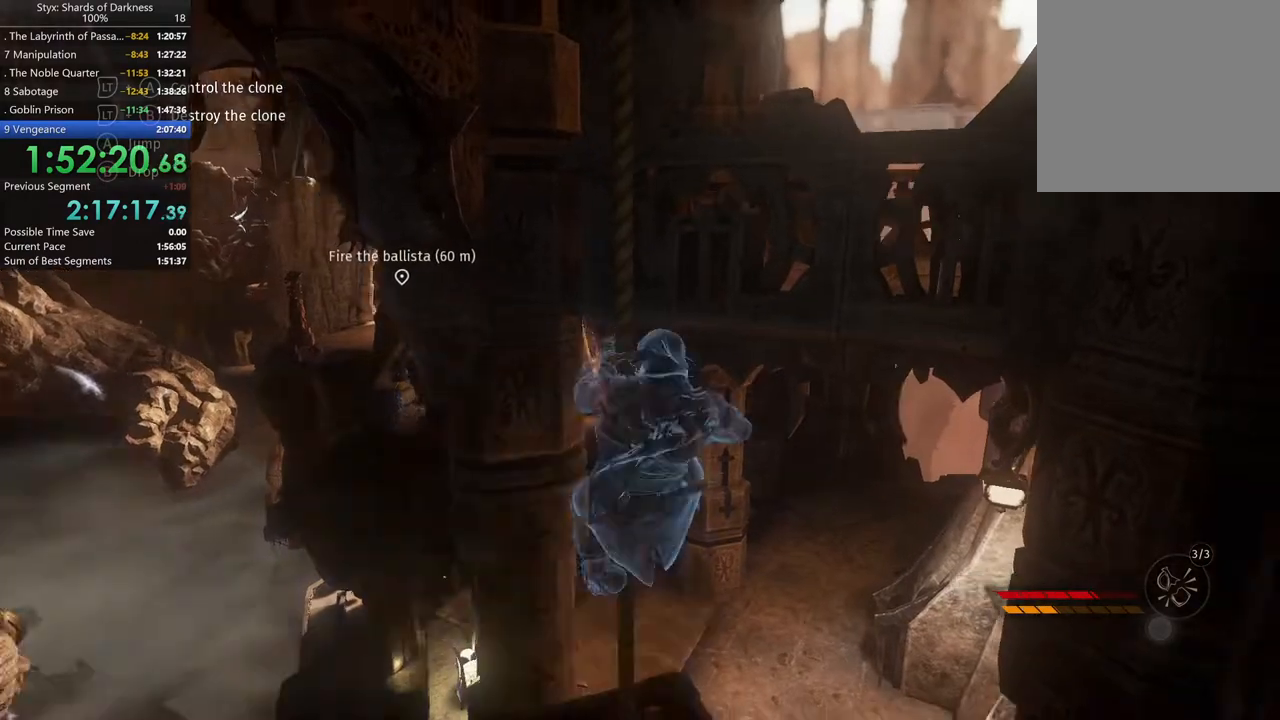
{"buttons": [], "left_stick": "up", "right_stick": "center", "events": [[167, "right_stick", "center"]]}
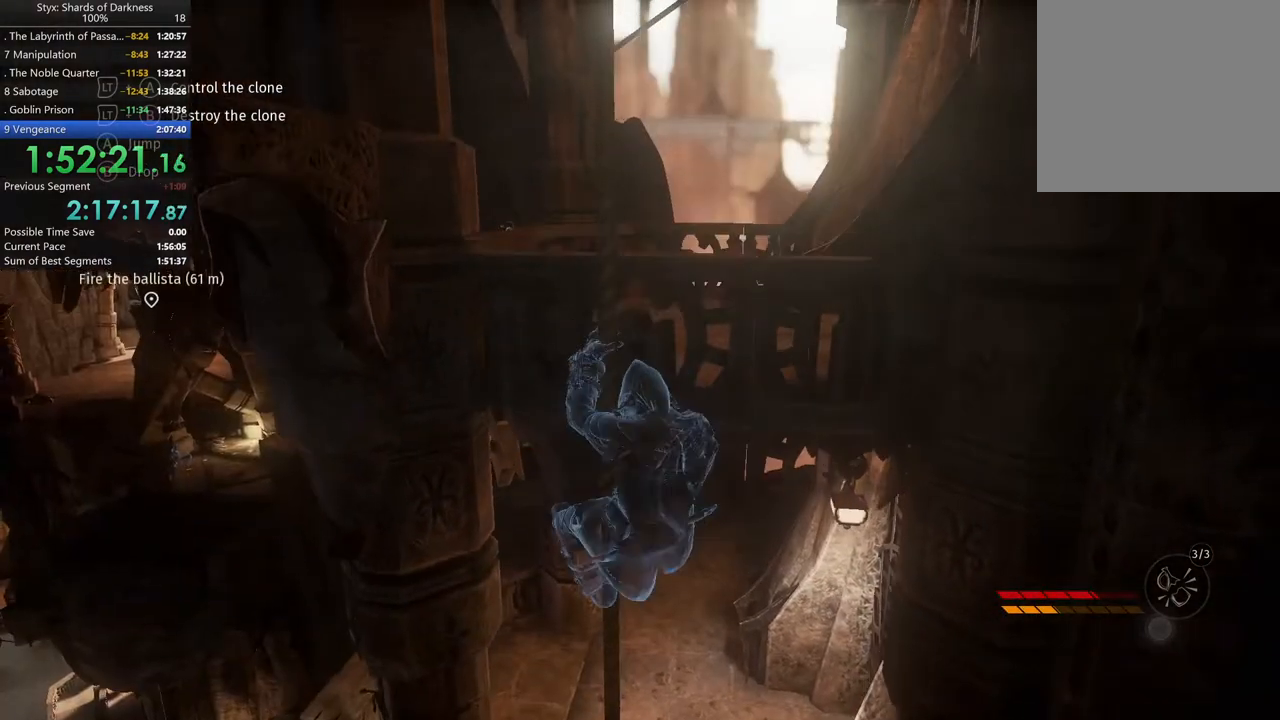
{"buttons": [], "left_stick": "up", "right_stick": "center", "events": [[100, "A", "down"], [300, "A", "up"]]}
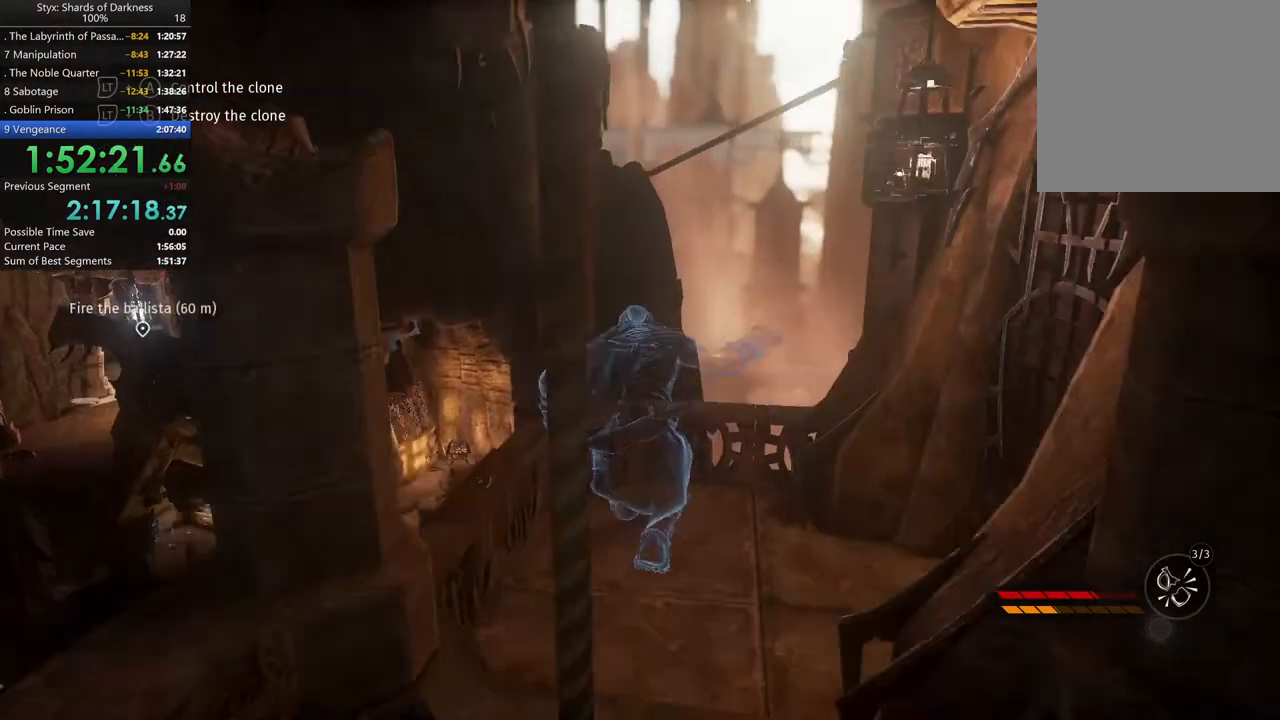
{"buttons": [], "left_stick": "up-left", "right_stick": "center", "events": [[100, "B", "down"], [200, "B", "up"], [433, "left_stick", "up-left"]]}
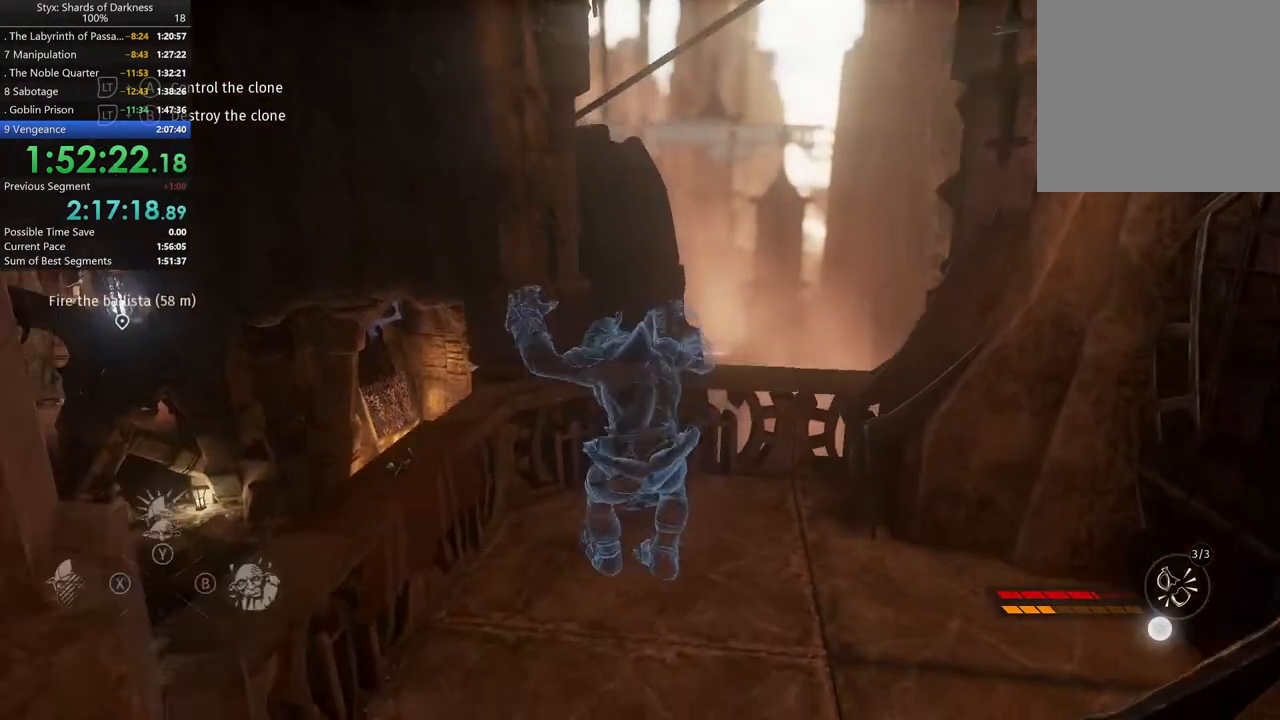
{"buttons": [], "left_stick": "left", "right_stick": "center", "events": [[33, "X", "down"], [167, "X", "up"], [200, "left_stick", "left"]]}
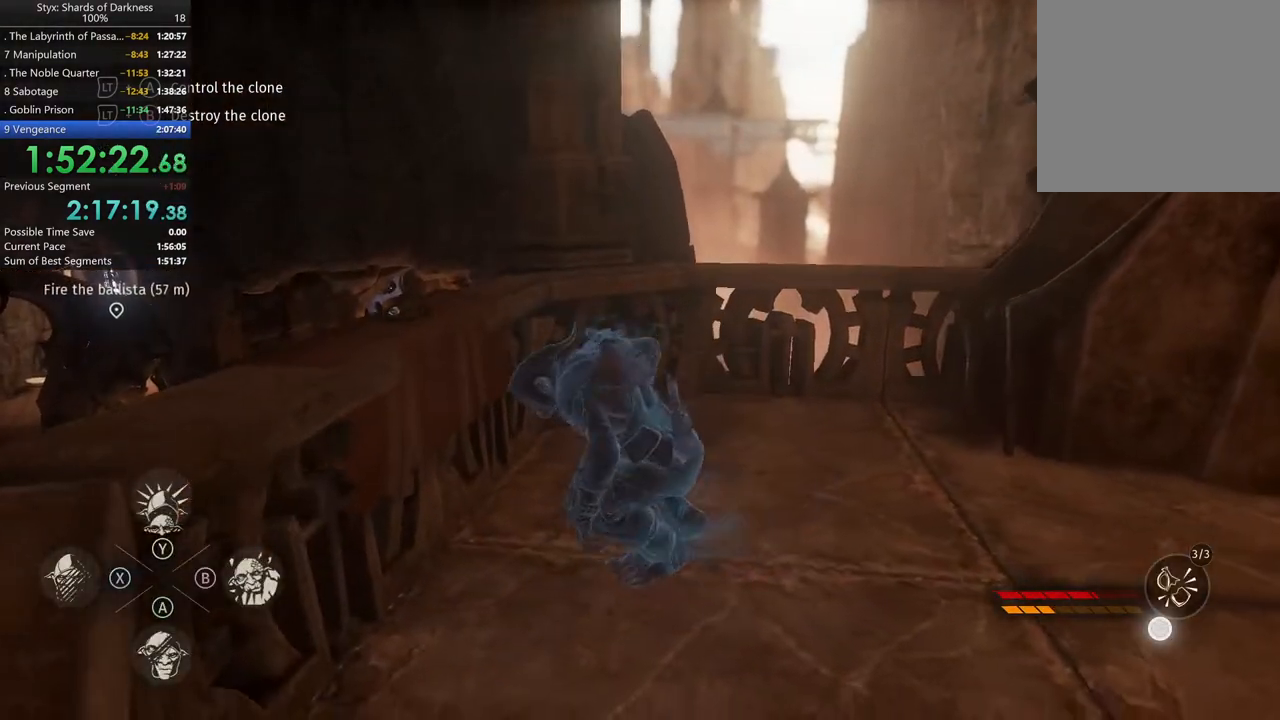
{"buttons": [], "left_stick": "center", "right_stick": "center", "events": [[100, "Y", "down"], [133, "left_stick", "center"], [200, "Y", "up"]]}
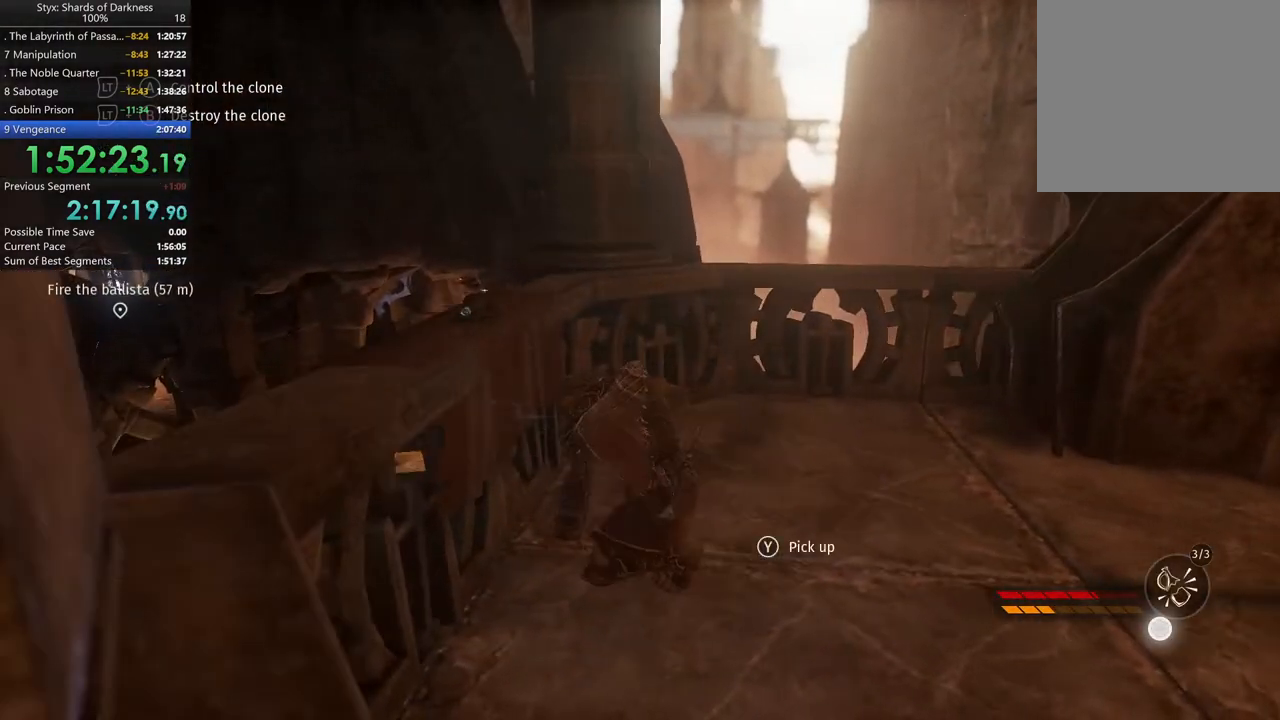
{"buttons": [], "left_stick": "center", "right_stick": "center", "events": [[67, "Y", "down"], [200, "Y", "up"]]}
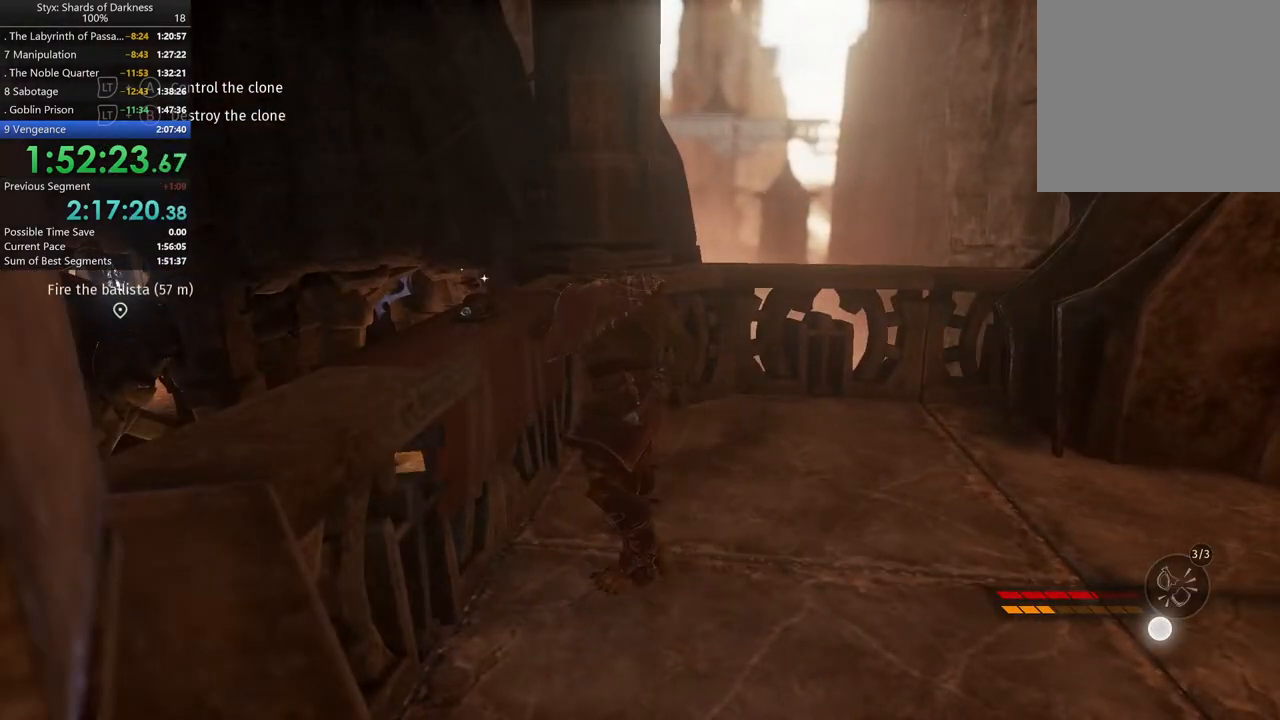
{"buttons": ["Y"], "left_stick": "center", "right_stick": "center", "events": [[400, "Y", "down"]]}
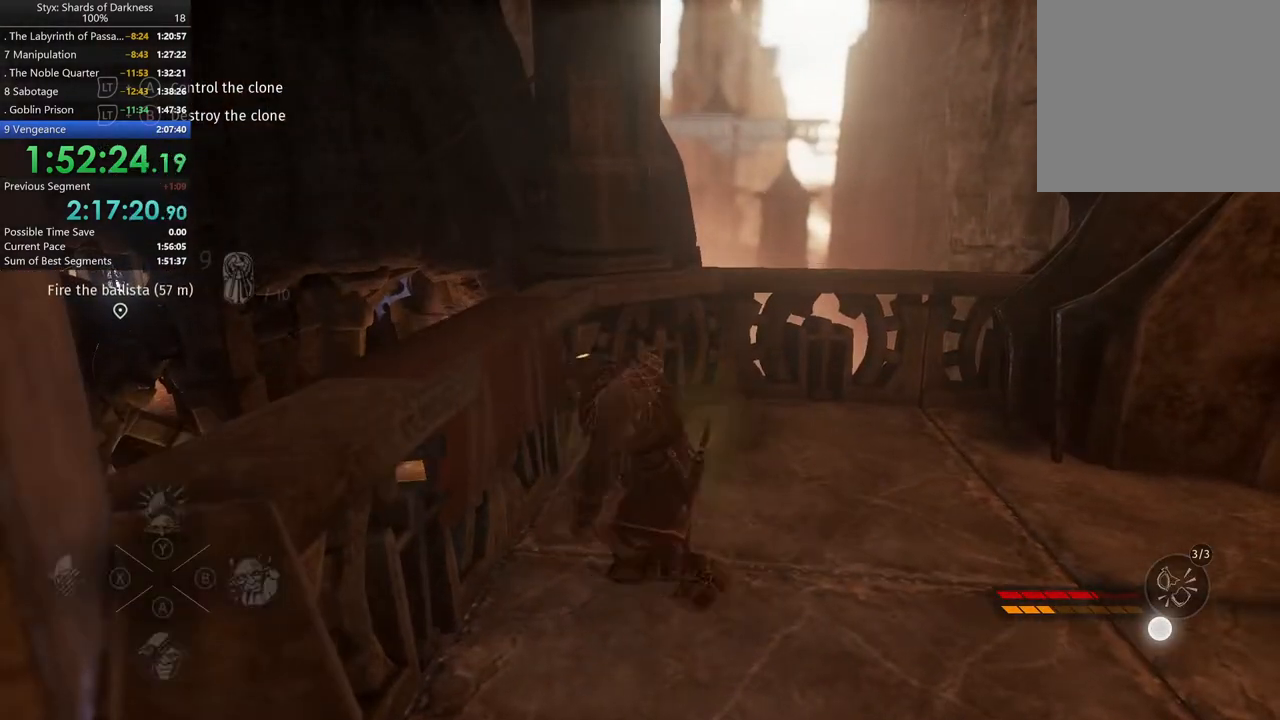
{"buttons": [], "left_stick": "center", "right_stick": "center", "events": [[67, "Y", "up"]]}
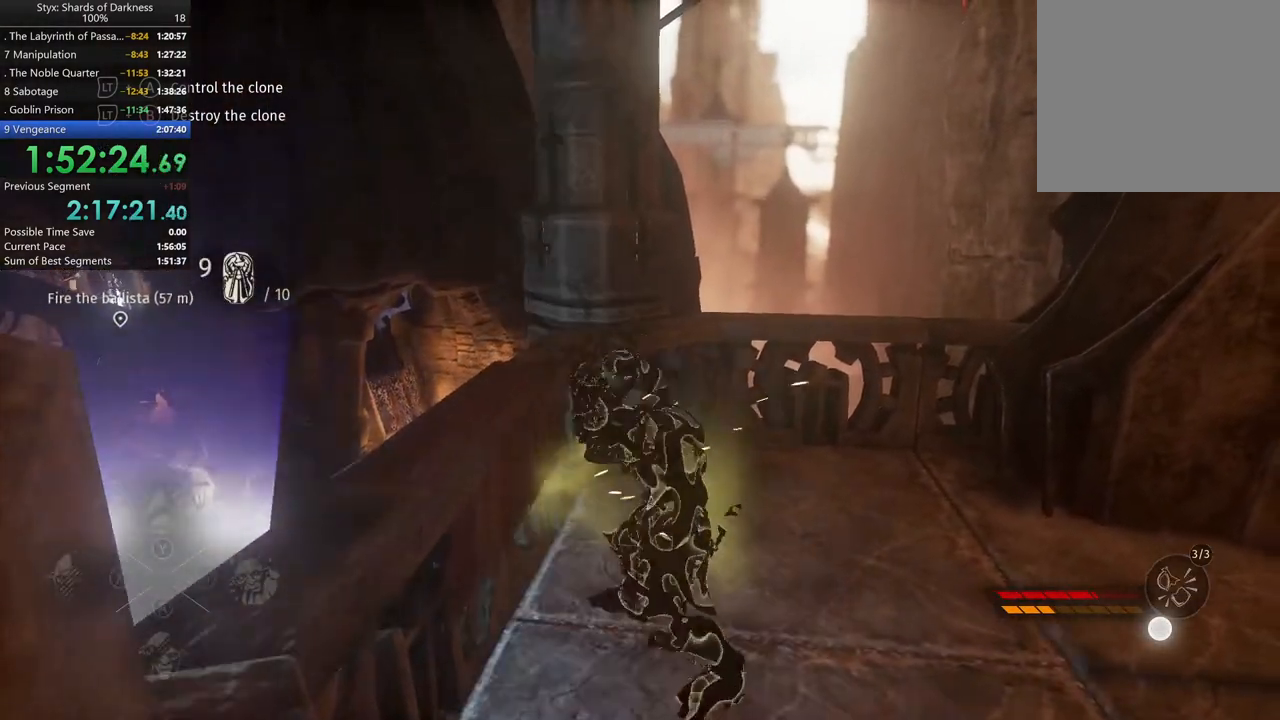
{"buttons": [], "left_stick": "center", "right_stick": "center", "events": [[167, "right_stick", "left"], [367, "right_stick", "center"]]}
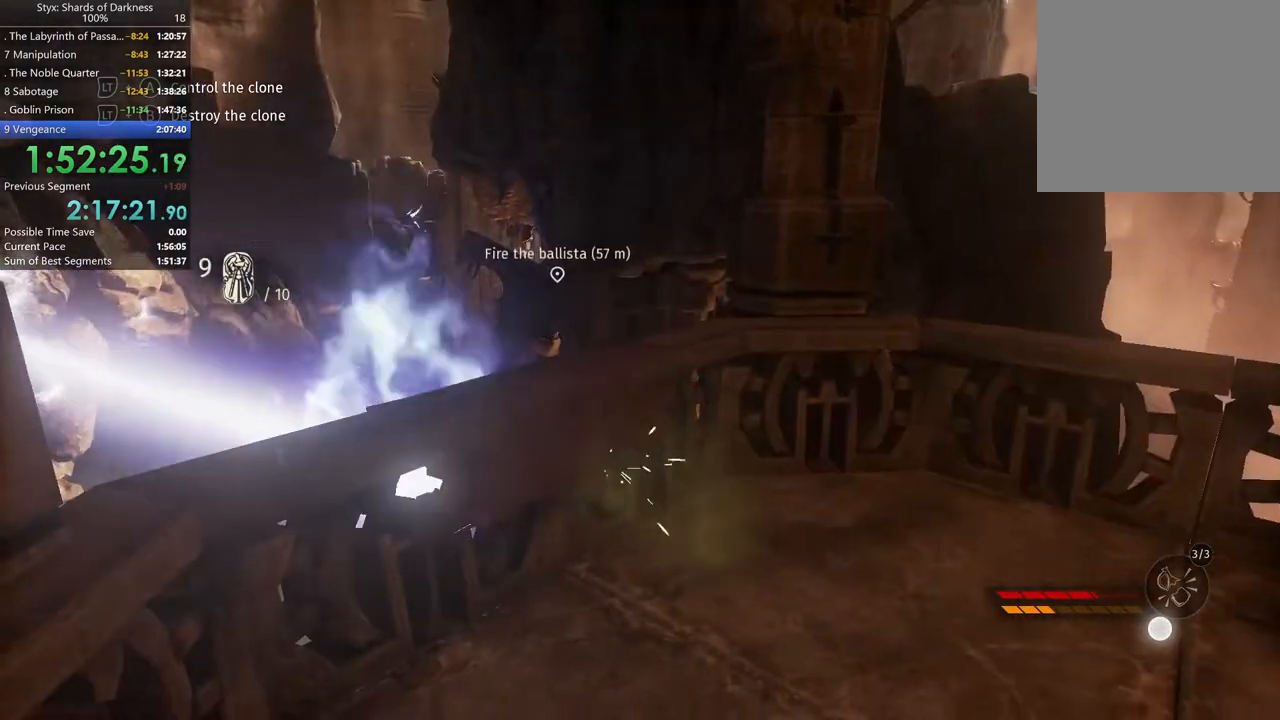
{"buttons": [], "left_stick": "center", "right_stick": "center", "events": []}
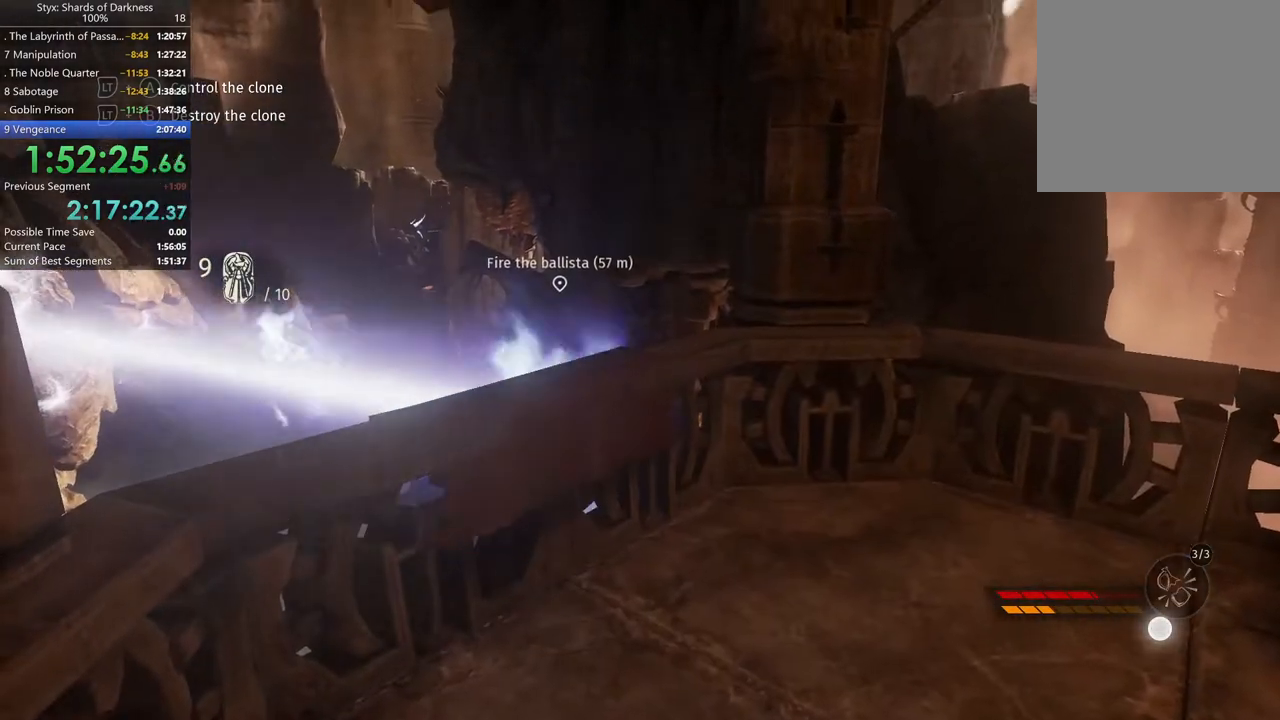
{"buttons": [], "left_stick": "center", "right_stick": "center", "events": []}
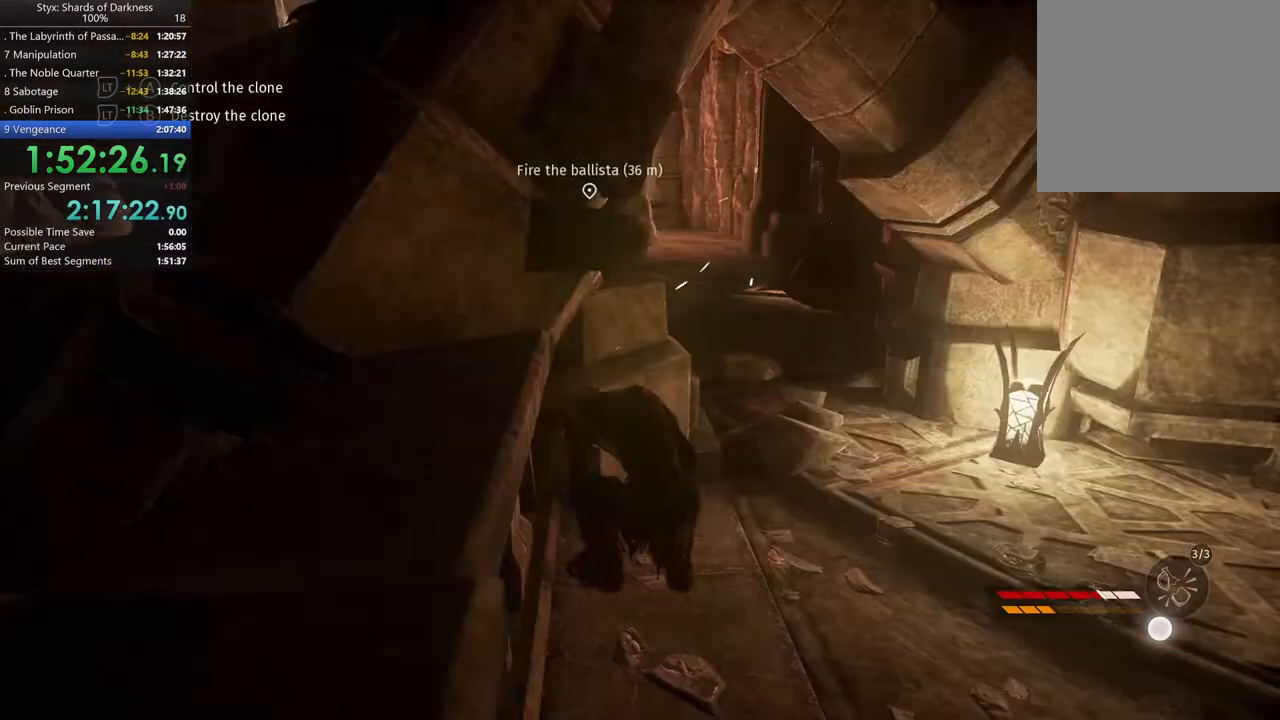
{"buttons": [], "left_stick": "right", "right_stick": "center", "events": [[467, "left_stick", "right"]]}
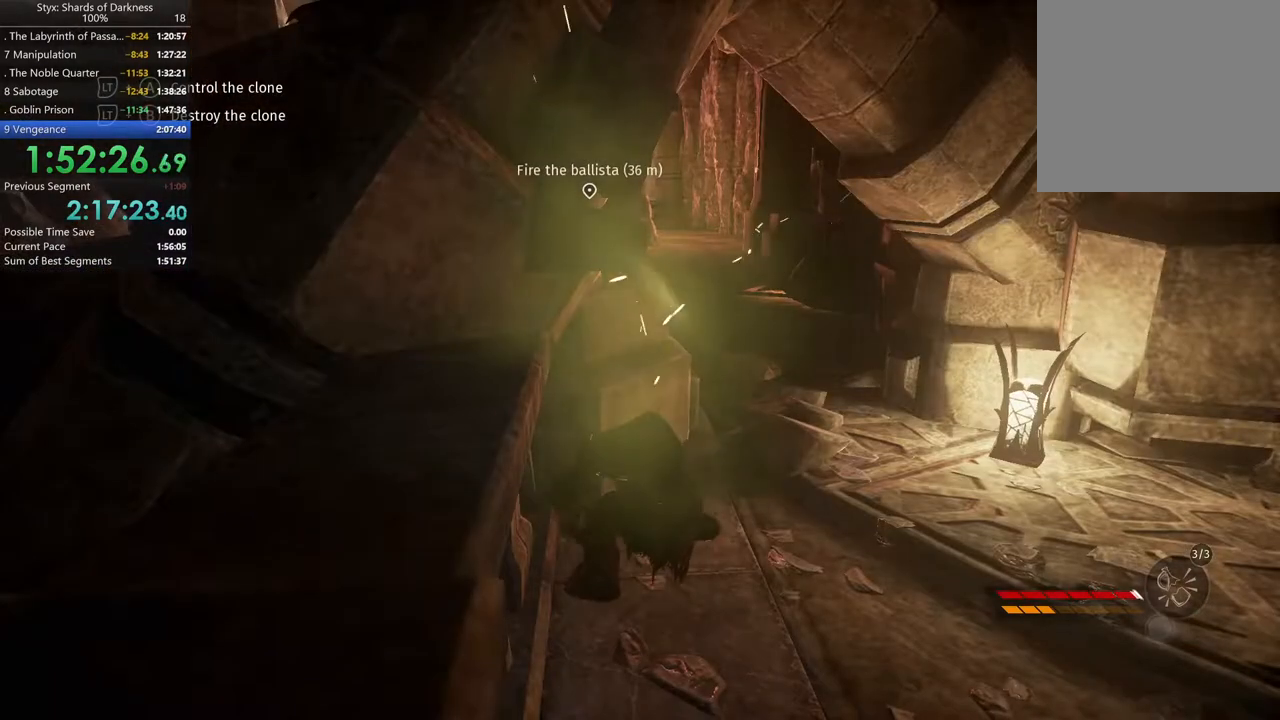
{"buttons": ["DPAD_DOWN"], "left_stick": "center", "right_stick": "center", "events": [[67, "left_stick", "center"], [233, "DPAD_DOWN", "down"]]}
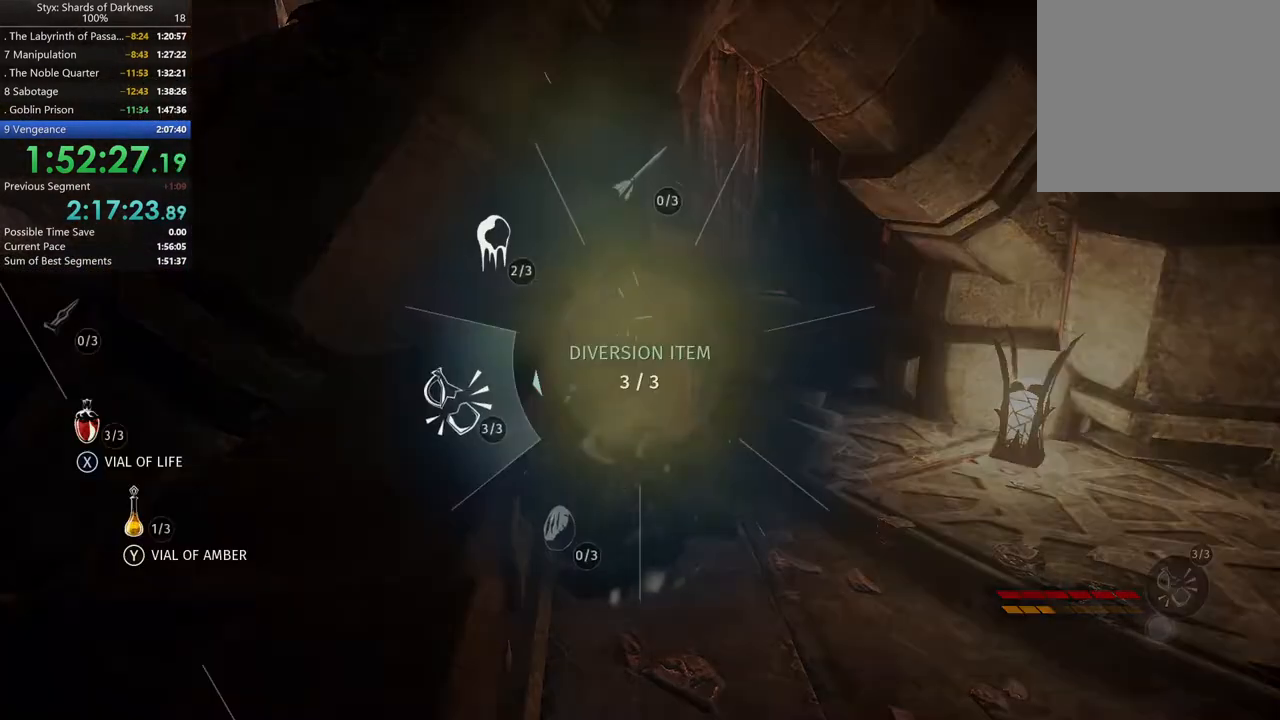
{"buttons": ["Y", "DPAD_DOWN"], "left_stick": "center", "right_stick": "center", "events": [[333, "Y", "down"]]}
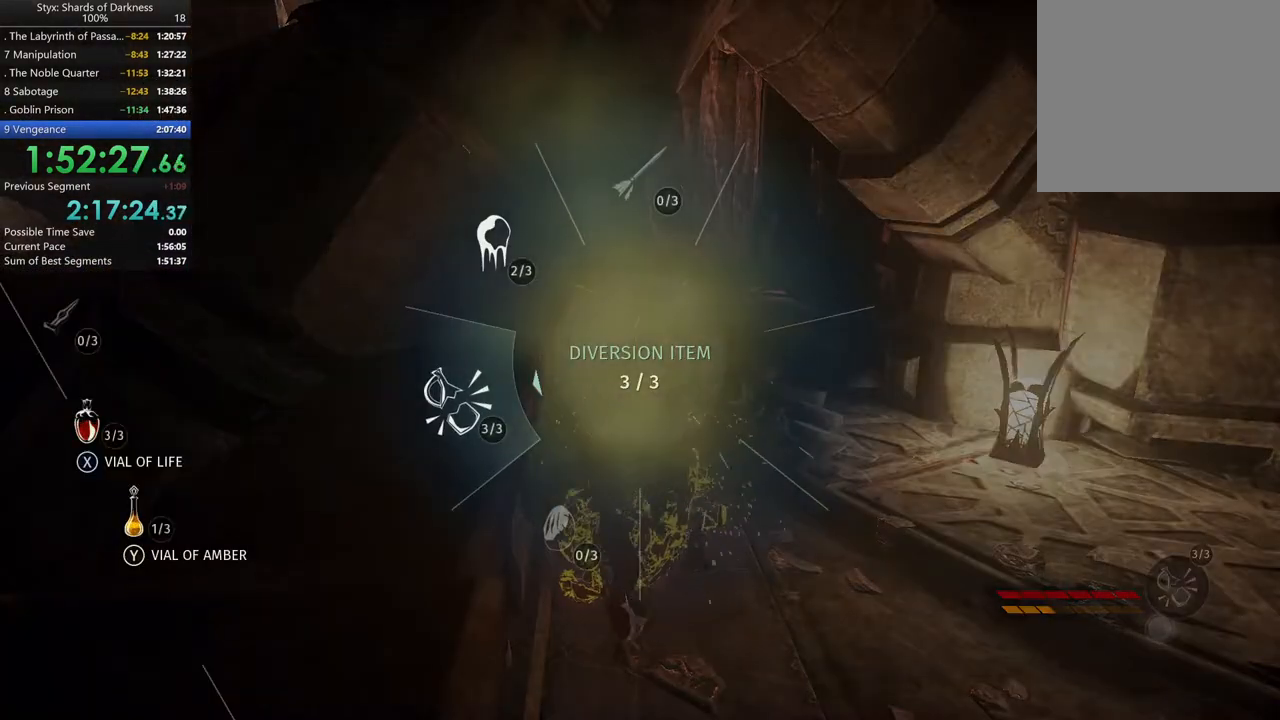
{"buttons": ["Y", "DPAD_DOWN"], "left_stick": "center", "right_stick": "center", "events": [[67, "Y", "up"], [467, "Y", "down"]]}
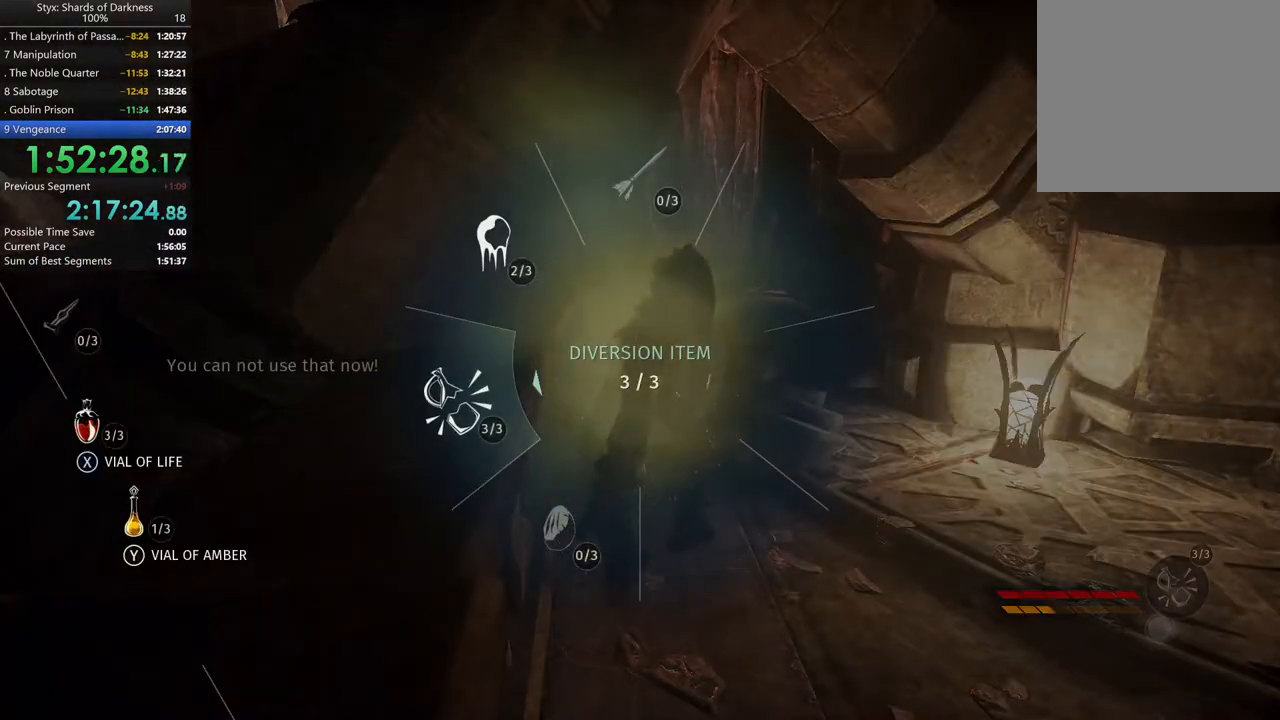
{"buttons": ["Y", "DPAD_DOWN"], "left_stick": "center", "right_stick": "center", "events": [[133, "Y", "up"], [300, "Y", "down"], [367, "Y", "up"], [467, "Y", "down"]]}
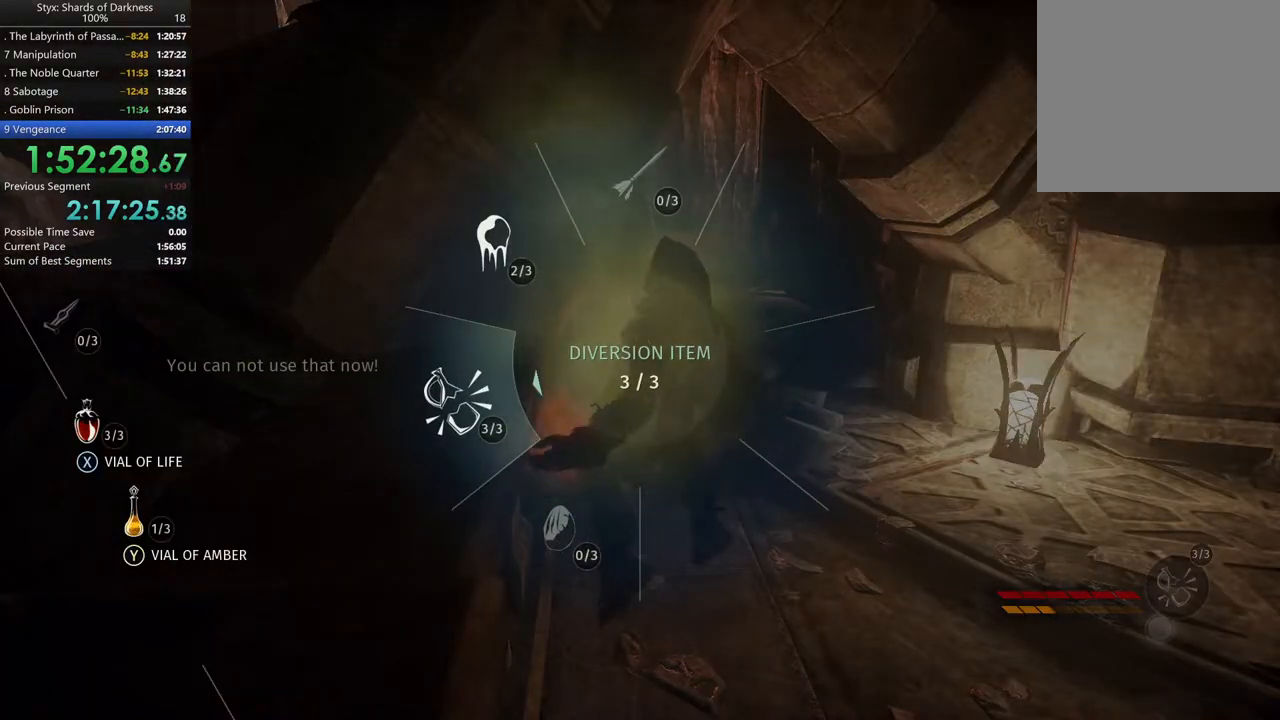
{"buttons": ["DPAD_DOWN"], "left_stick": "center", "right_stick": "center", "events": [[67, "Y", "up"], [200, "Y", "down"], [267, "Y", "up"]]}
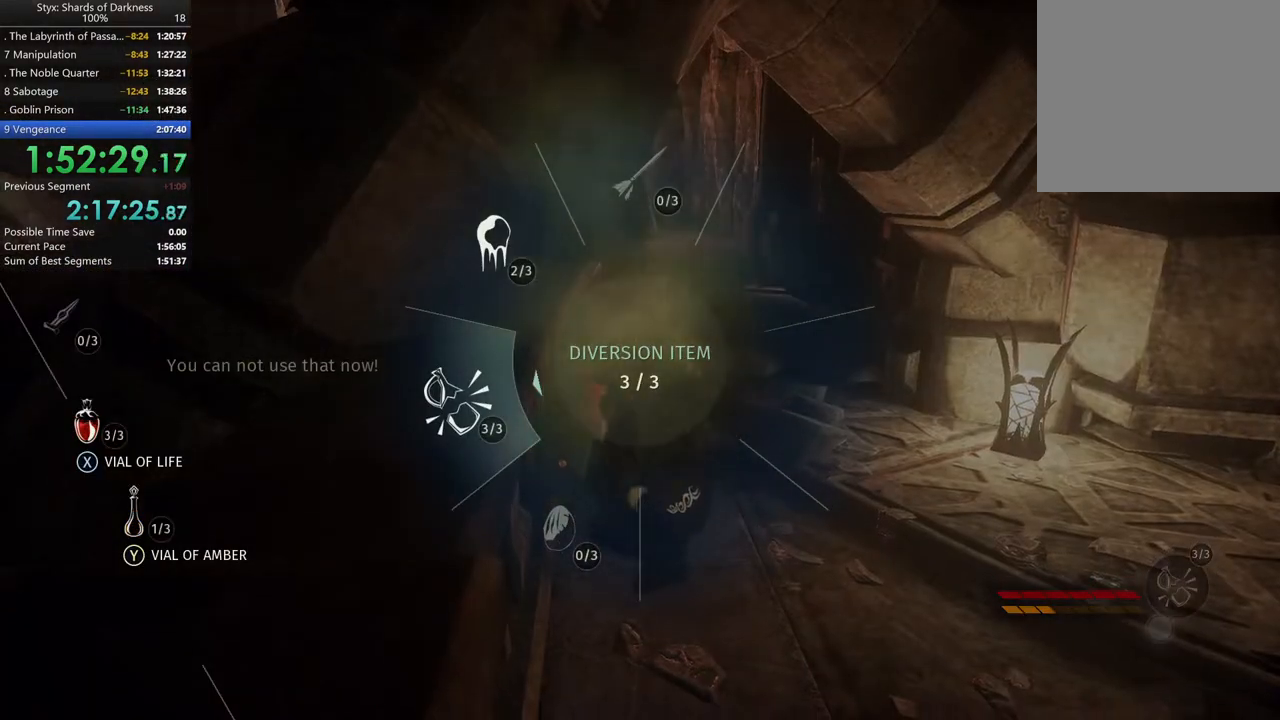
{"buttons": [], "left_stick": "up", "right_stick": "center", "events": [[433, "DPAD_DOWN", "up"], [500, "left_stick", "up"]]}